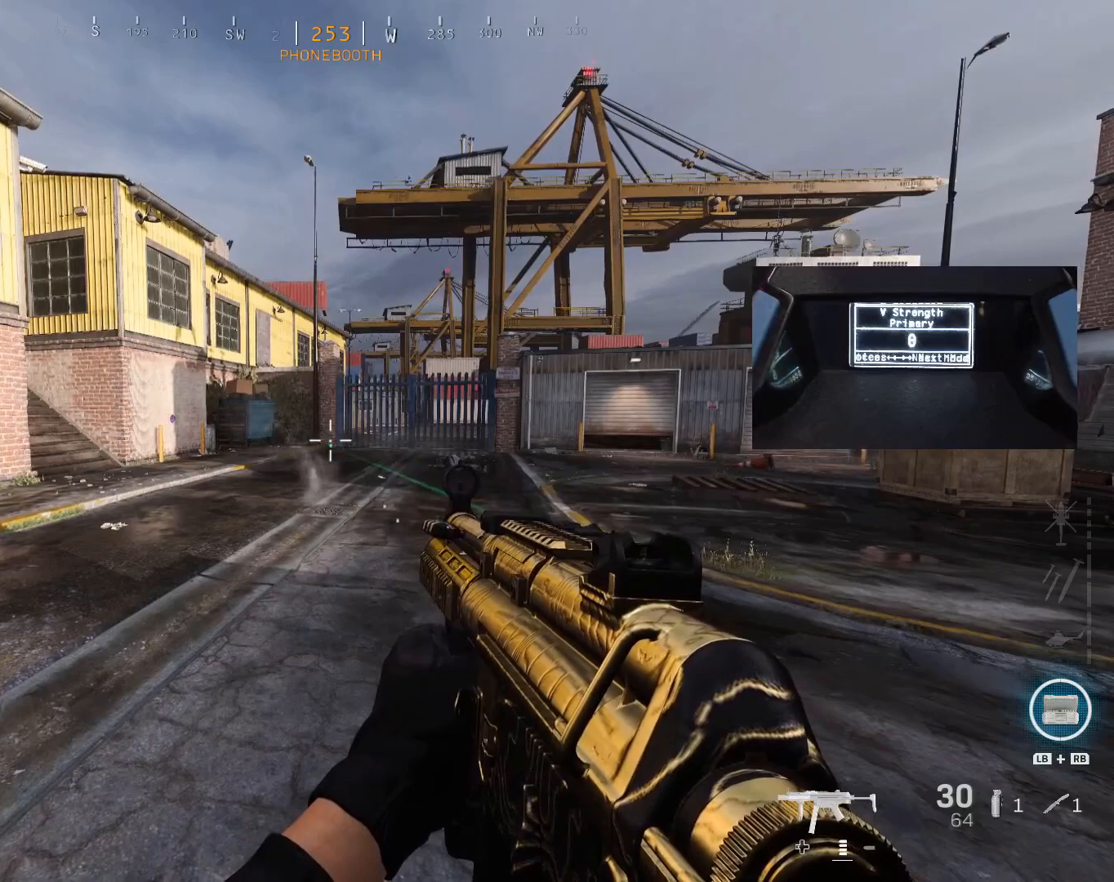
Gameplay with a controller (Xbox layout); each line is a JSON object with the inputs held at the frame after it. "events" lists button and stick changes between this image and that frame as [ms after this image, input, new state], when the widget could be followed in between.
{"buttons": ["L2"], "left_stick": "center", "right_stick": "center", "events": [[133, "L2", "down"]]}
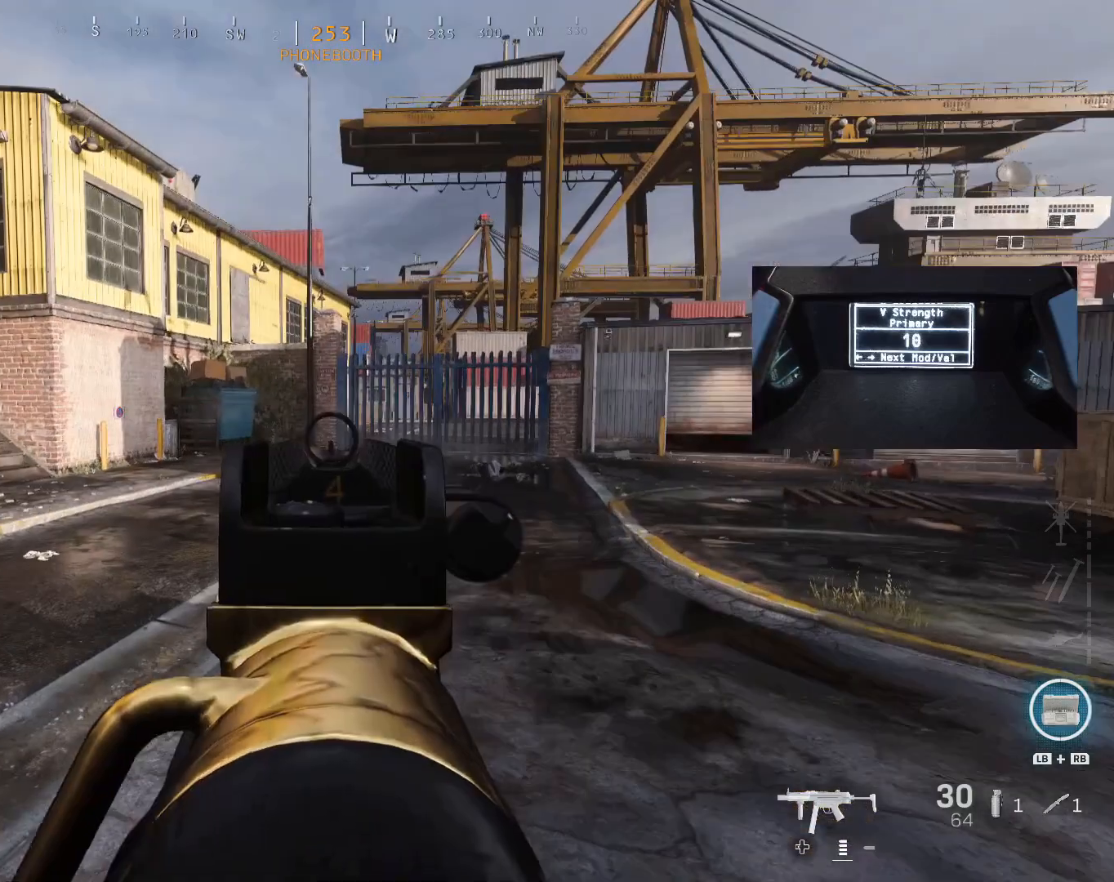
{"buttons": [], "left_stick": "center", "right_stick": "center", "events": [[467, "L2", "up"]]}
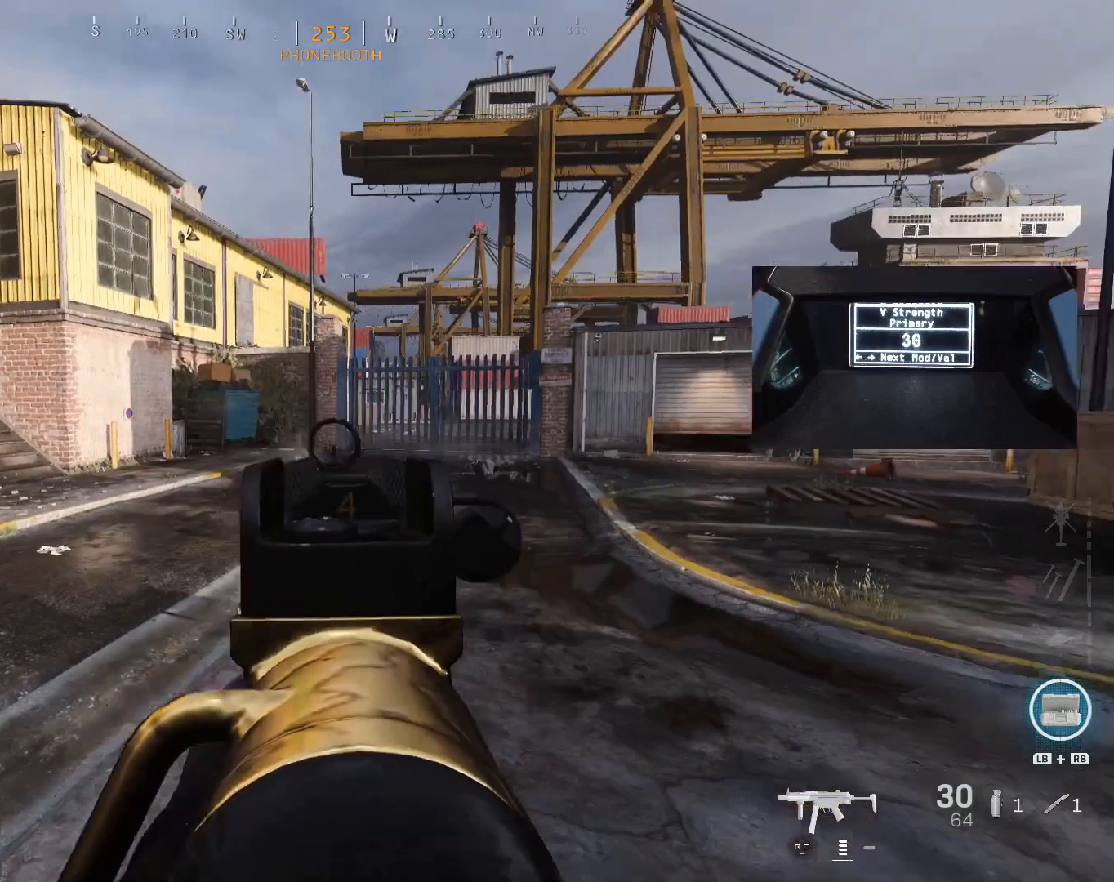
{"buttons": ["L2"], "left_stick": "center", "right_stick": "center", "events": [[433, "L2", "down"]]}
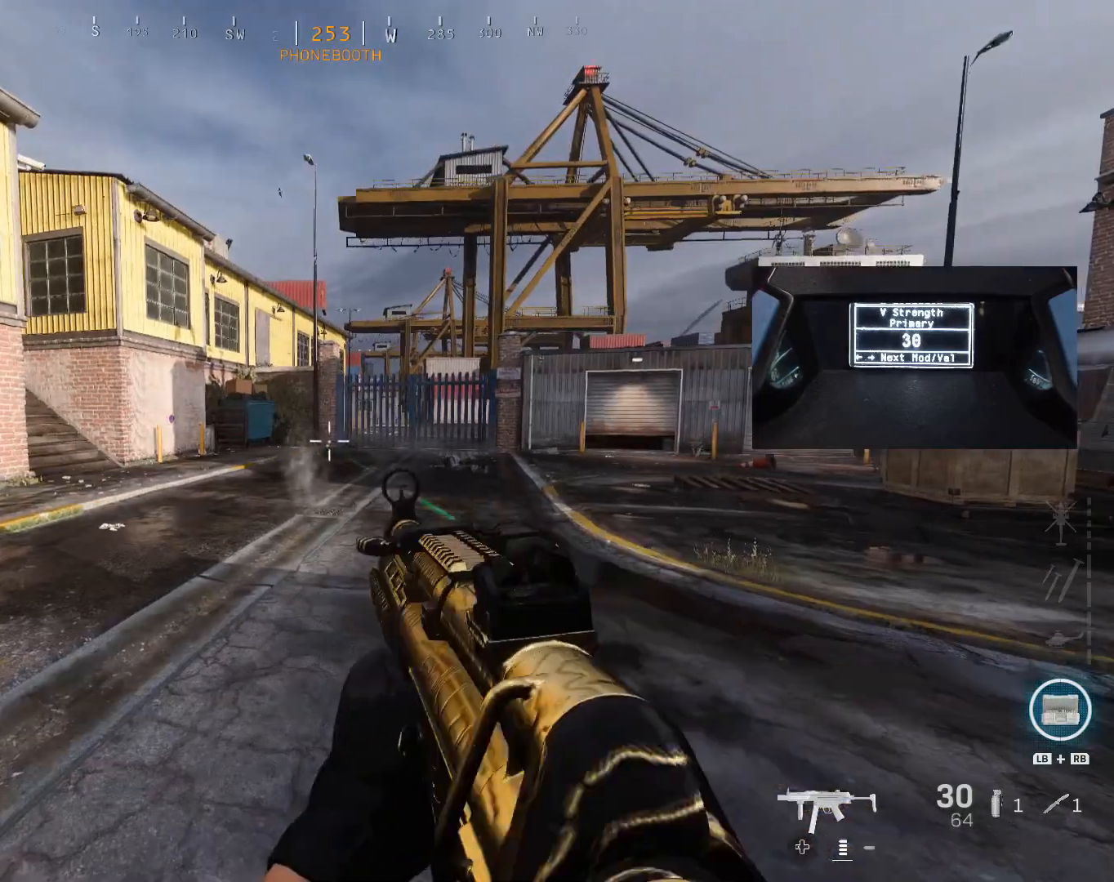
{"buttons": [], "left_stick": "center", "right_stick": "center", "events": [[300, "L2", "up"]]}
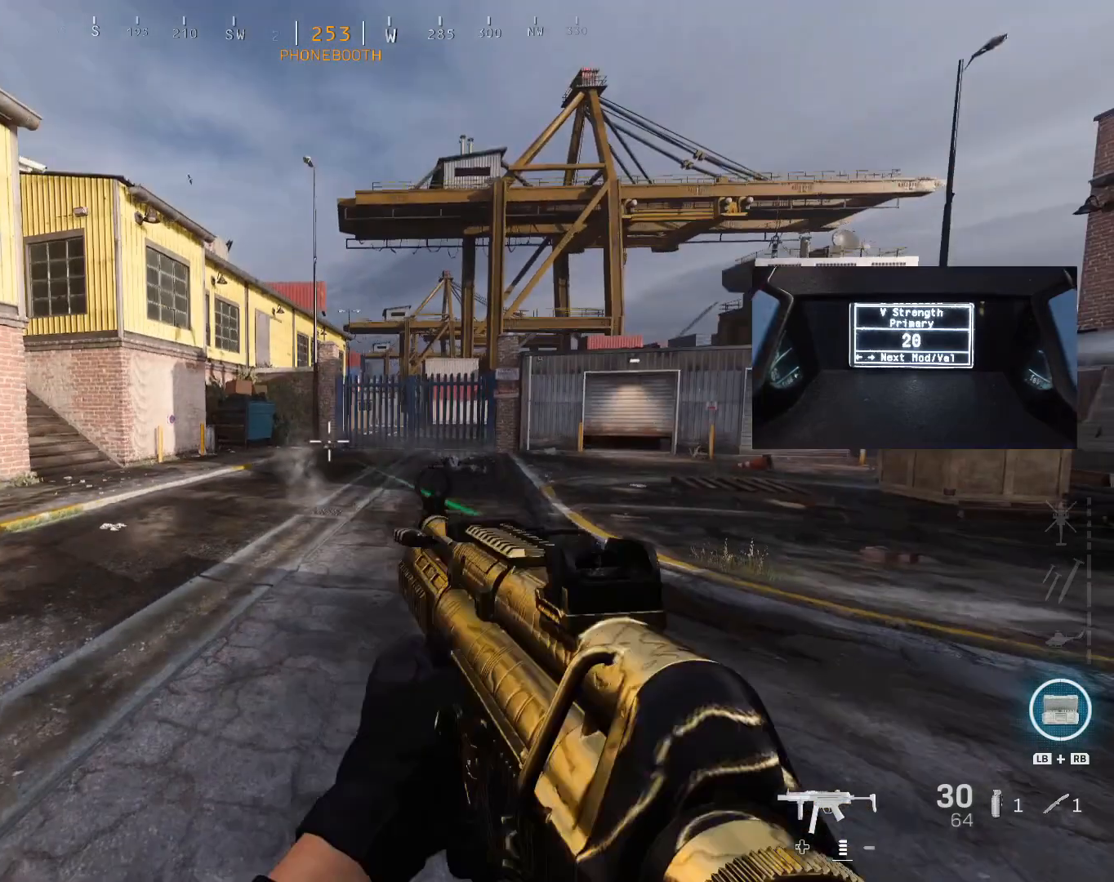
{"buttons": [], "left_stick": "center", "right_stick": "center", "events": []}
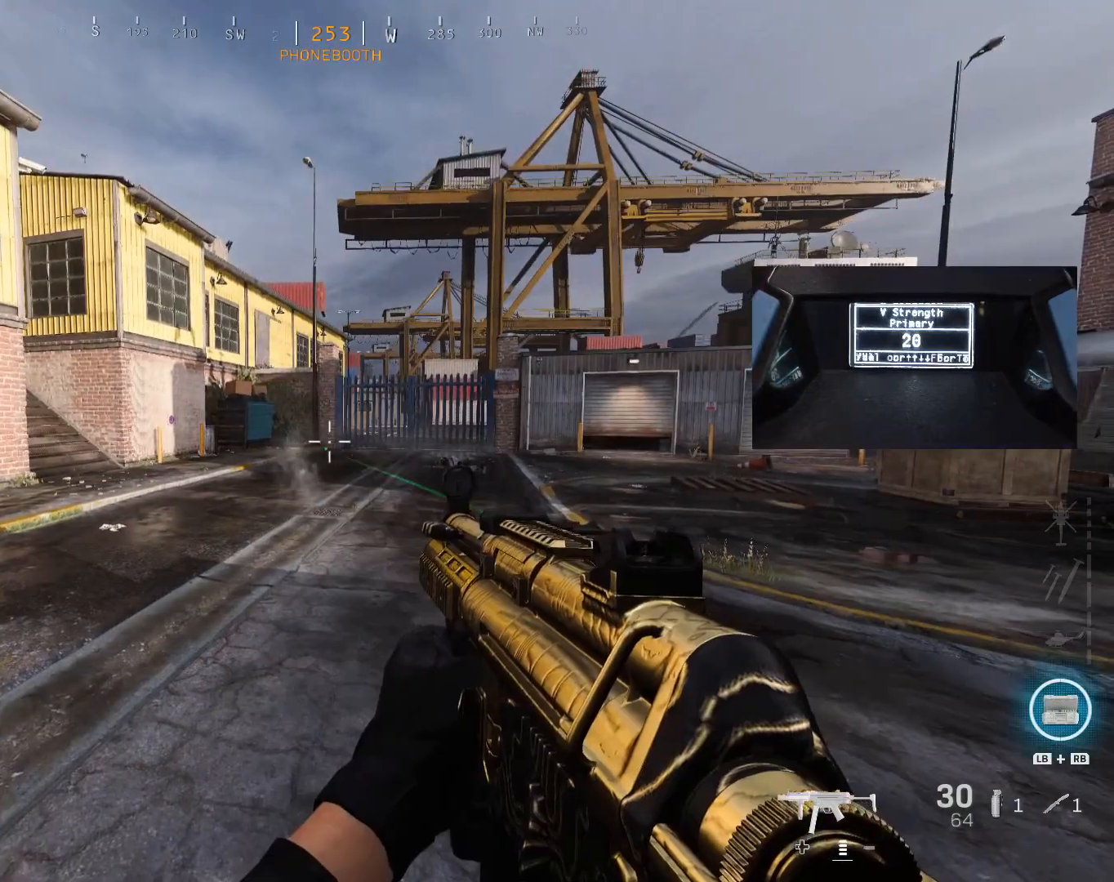
{"buttons": [], "left_stick": "center", "right_stick": "center", "events": []}
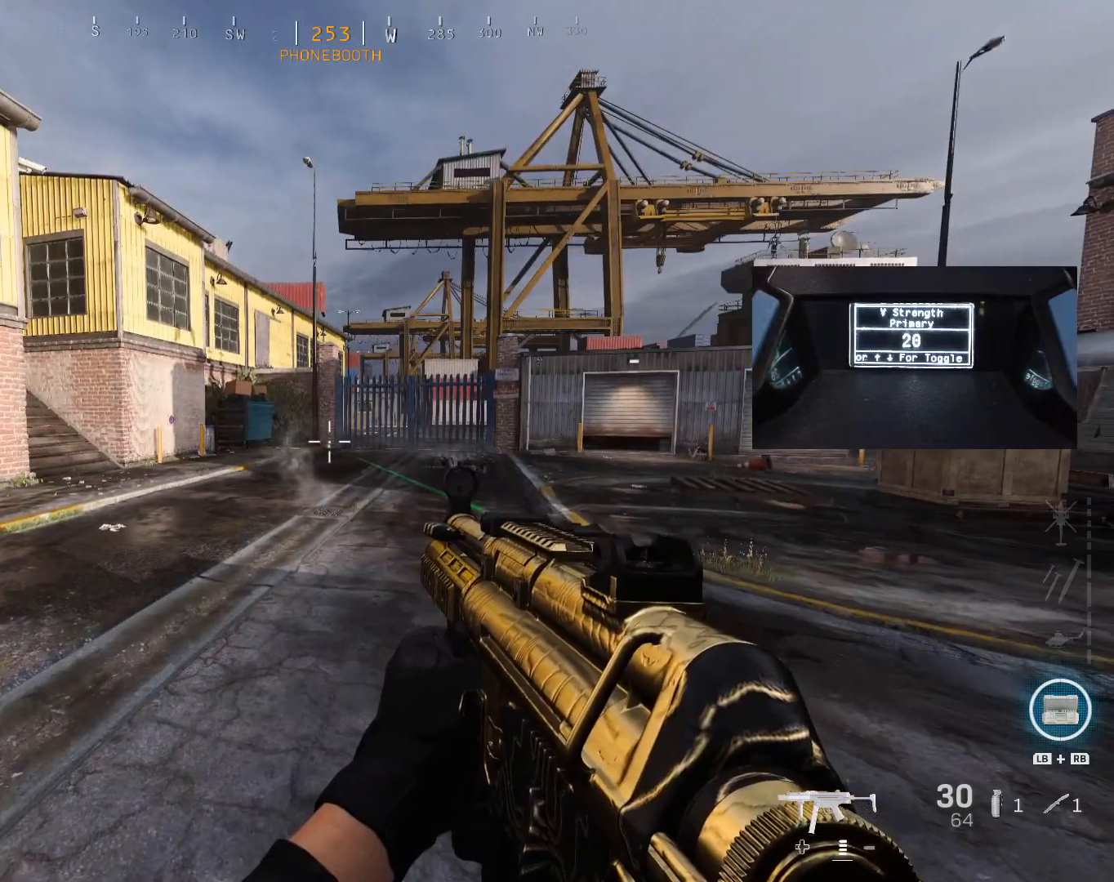
{"buttons": [], "left_stick": "center", "right_stick": "center", "events": []}
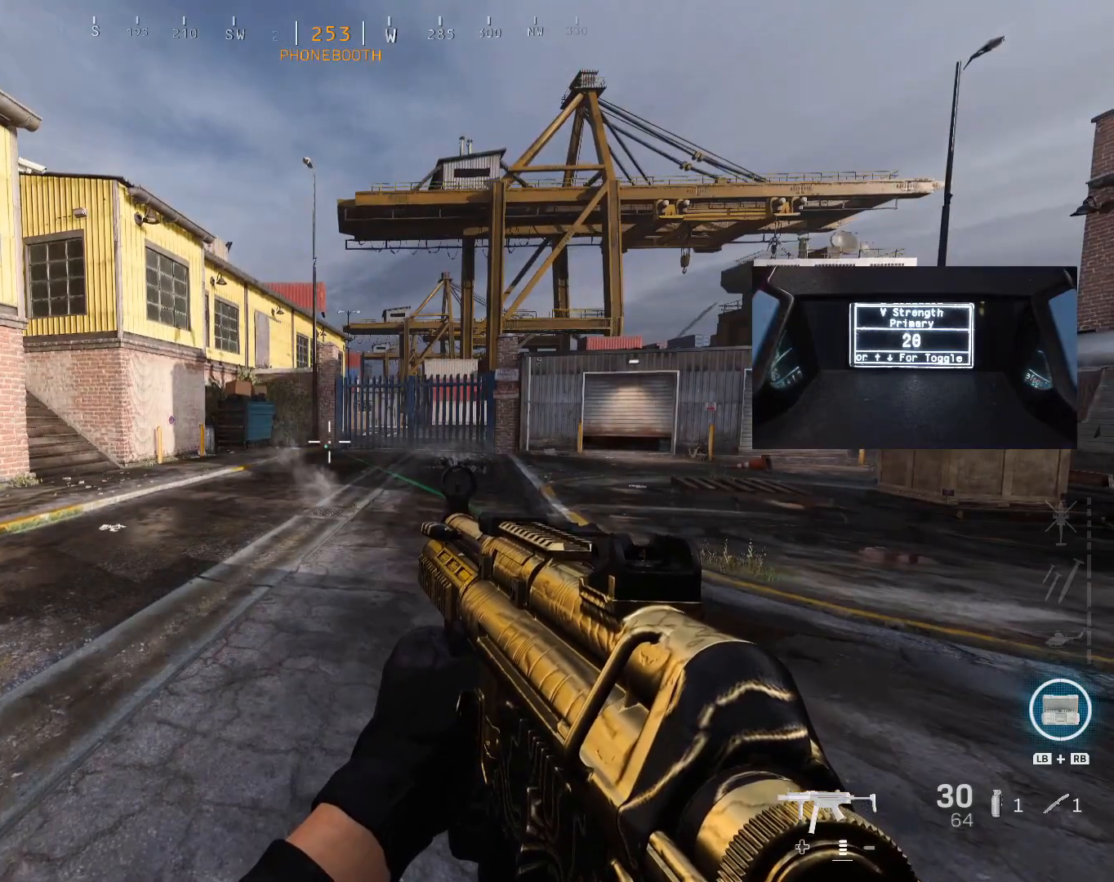
{"buttons": [], "left_stick": "center", "right_stick": "center", "events": []}
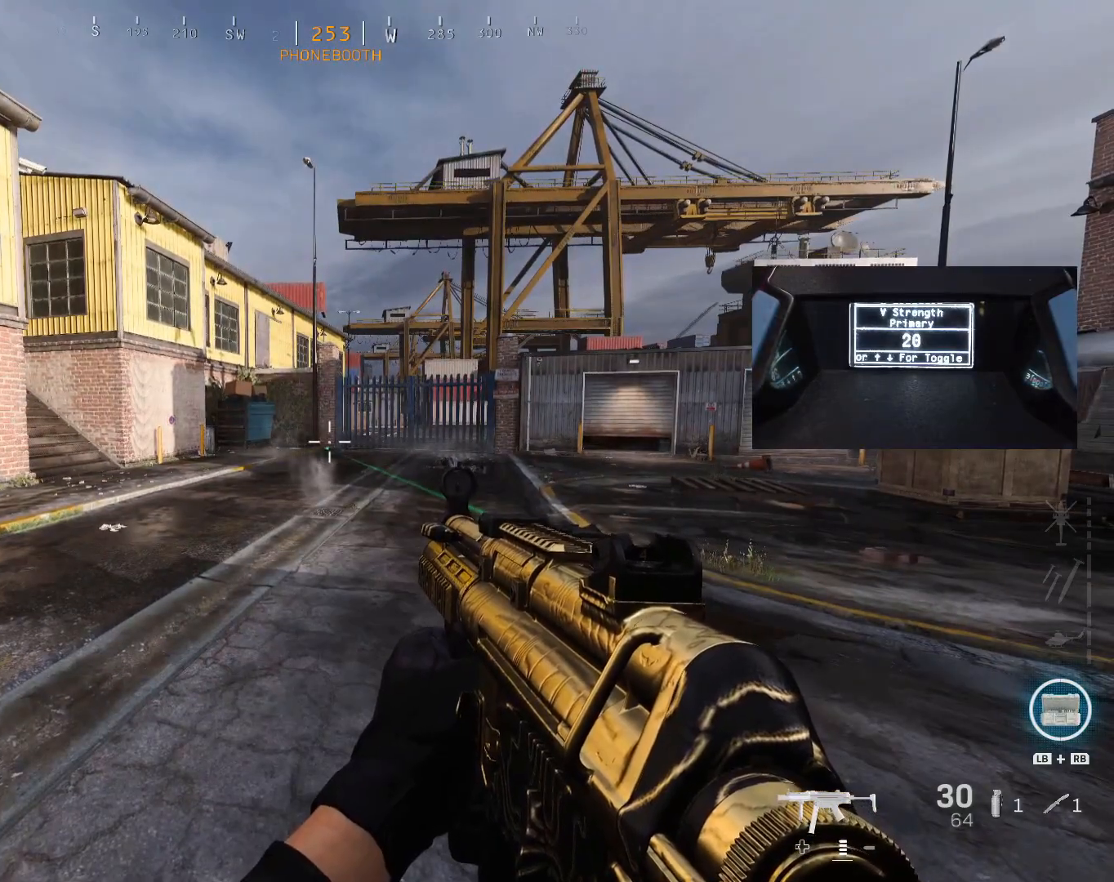
{"buttons": [], "left_stick": "center", "right_stick": "center", "events": []}
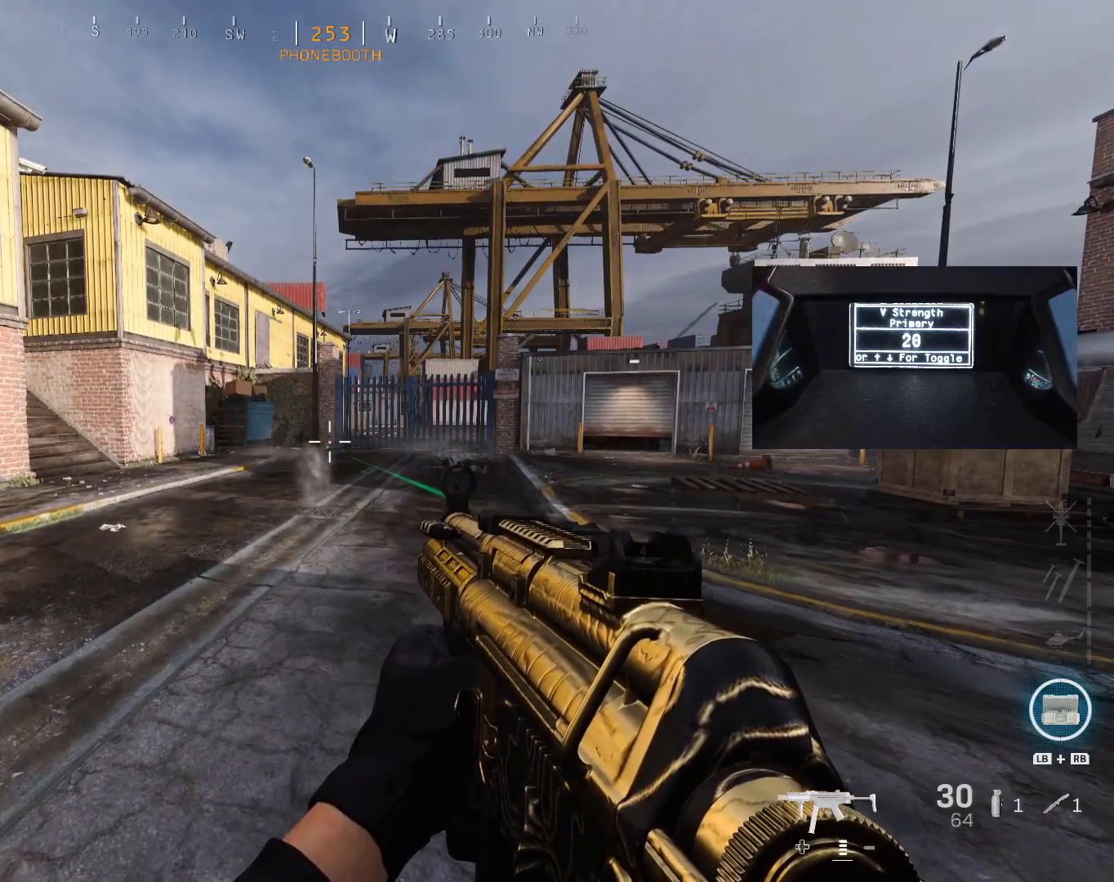
{"buttons": [], "left_stick": "center", "right_stick": "center", "events": []}
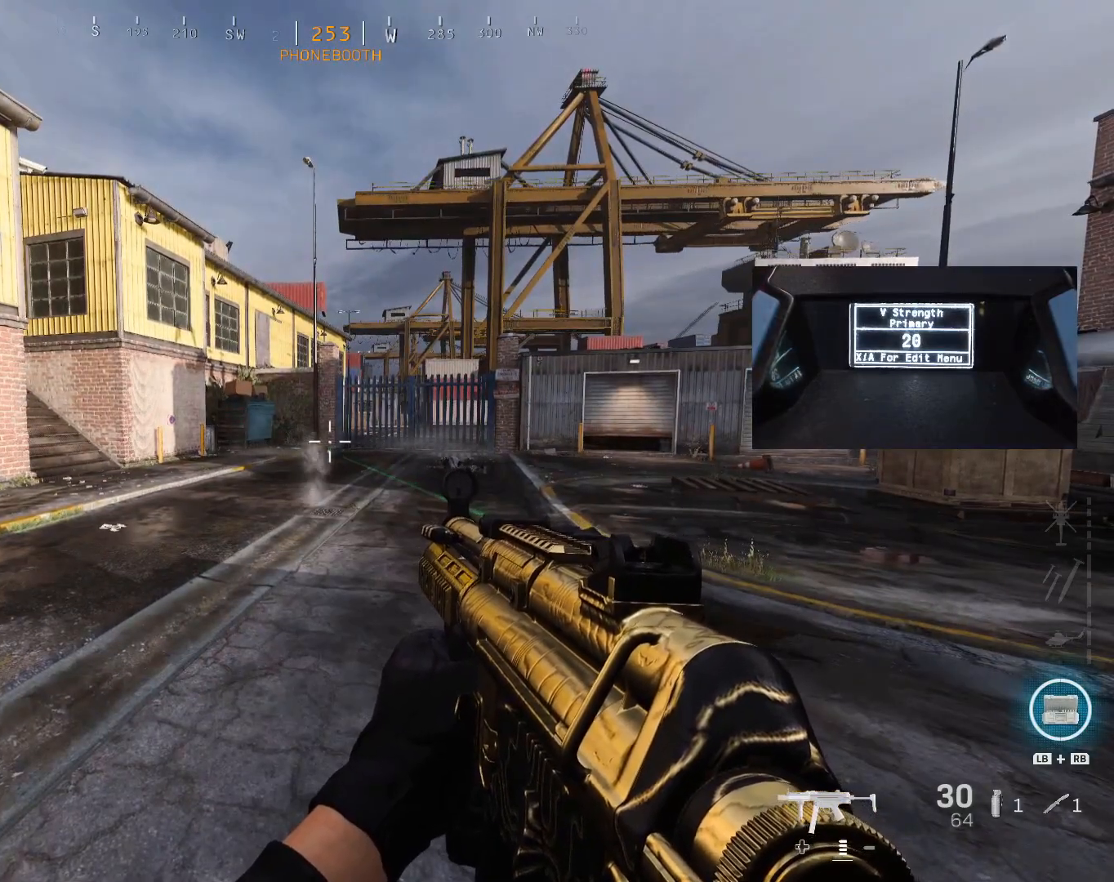
{"buttons": [], "left_stick": "center", "right_stick": "center", "events": []}
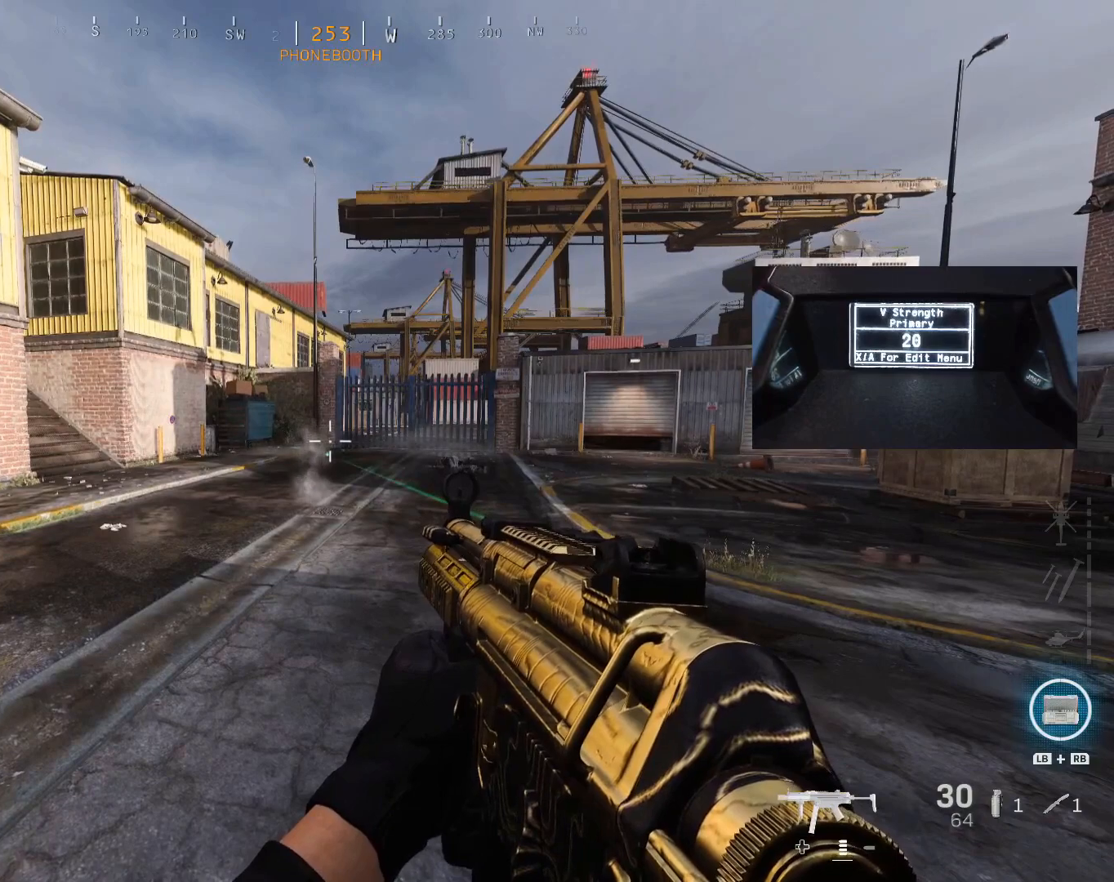
{"buttons": [], "left_stick": "center", "right_stick": "center", "events": []}
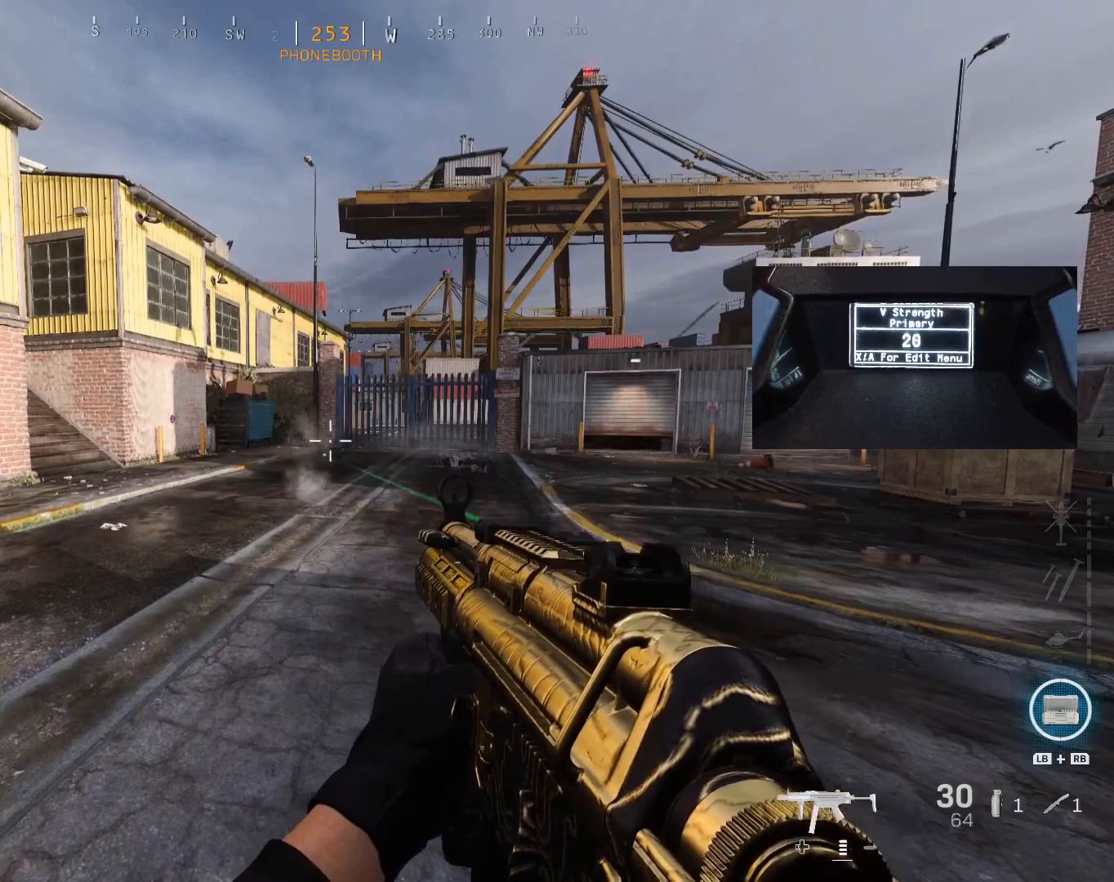
{"buttons": [], "left_stick": "center", "right_stick": "center", "events": []}
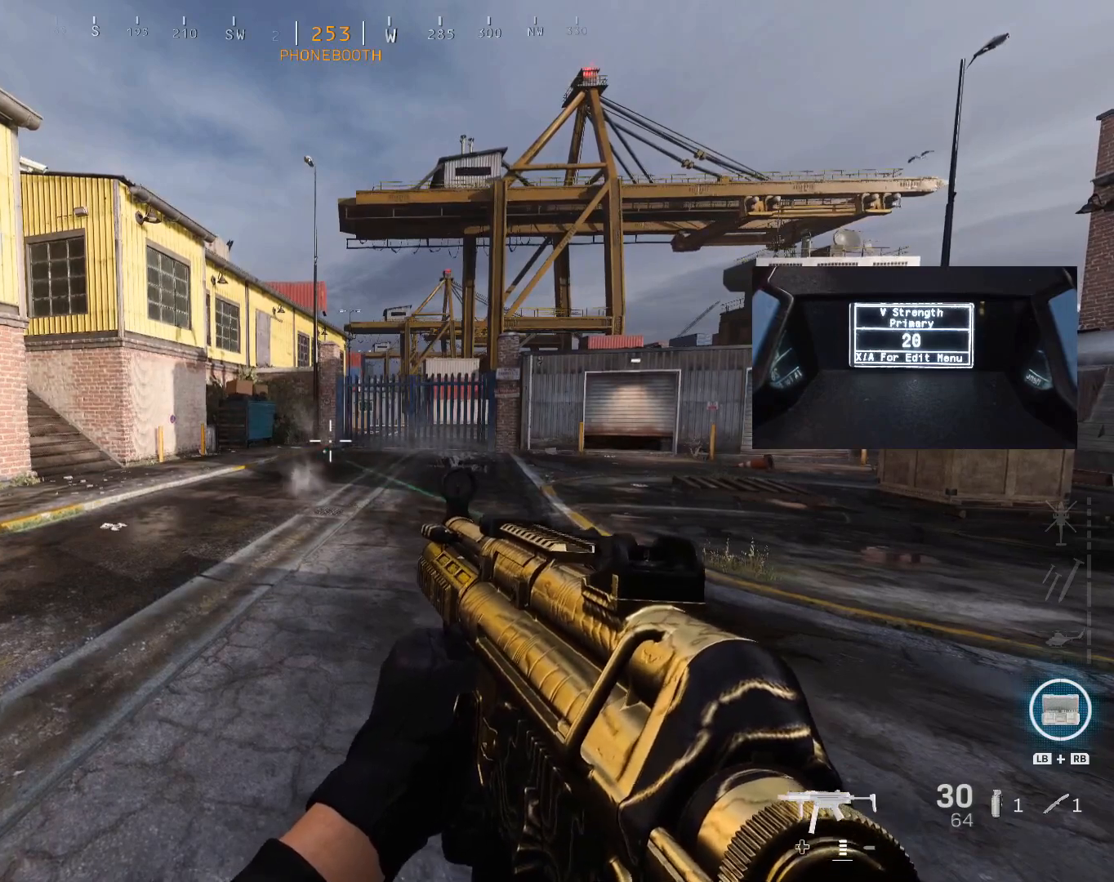
{"buttons": [], "left_stick": "right", "right_stick": "center", "events": [[467, "left_stick", "right"]]}
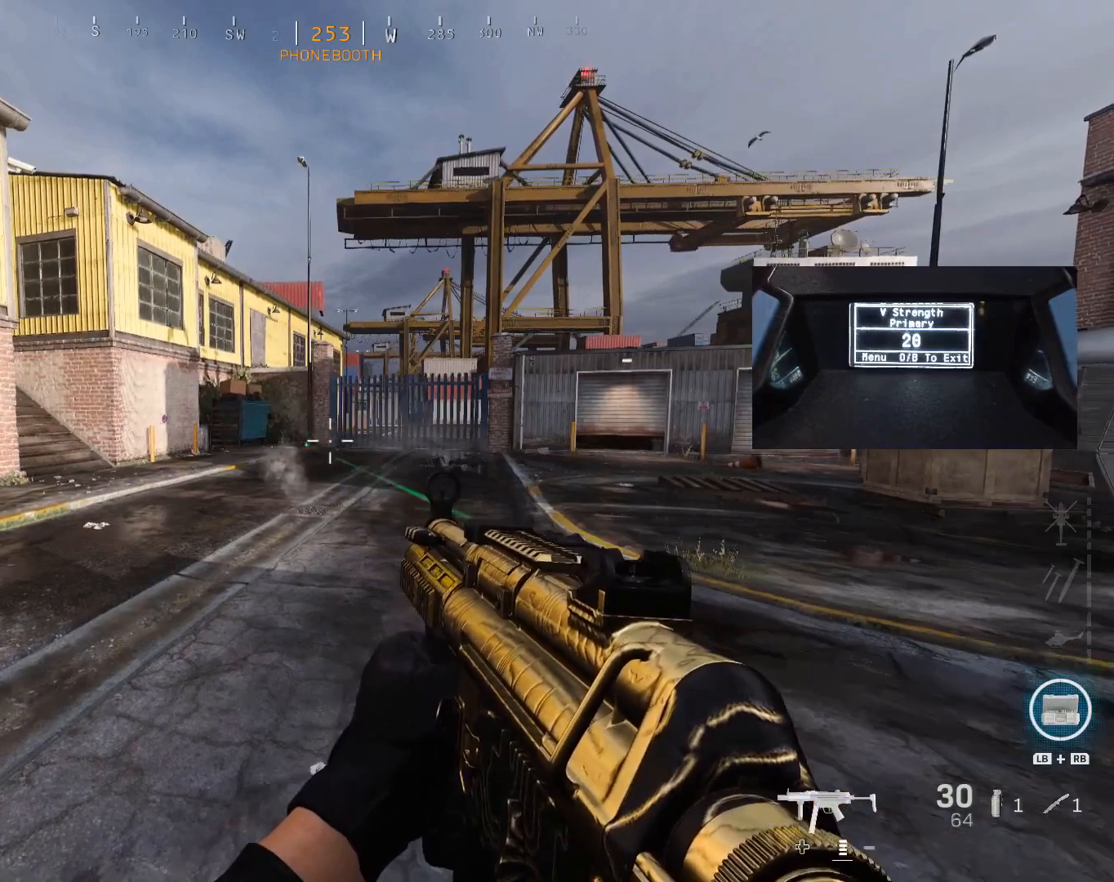
{"buttons": [], "left_stick": "center", "right_stick": "center", "events": [[67, "left_stick", "center"], [267, "right_stick", "left"], [400, "right_stick", "center"]]}
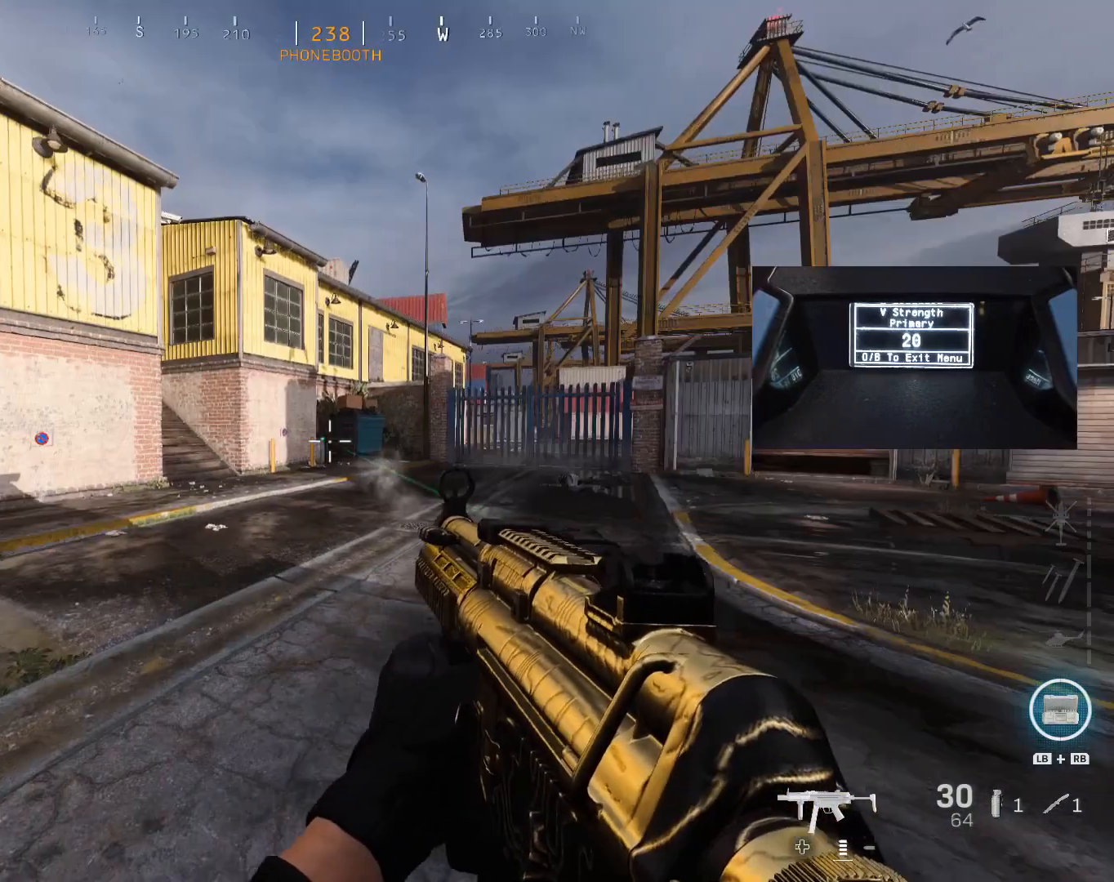
{"buttons": [], "left_stick": "center", "right_stick": "left", "events": [[100, "right_stick", "left"], [233, "right_stick", "center"], [500, "right_stick", "left"]]}
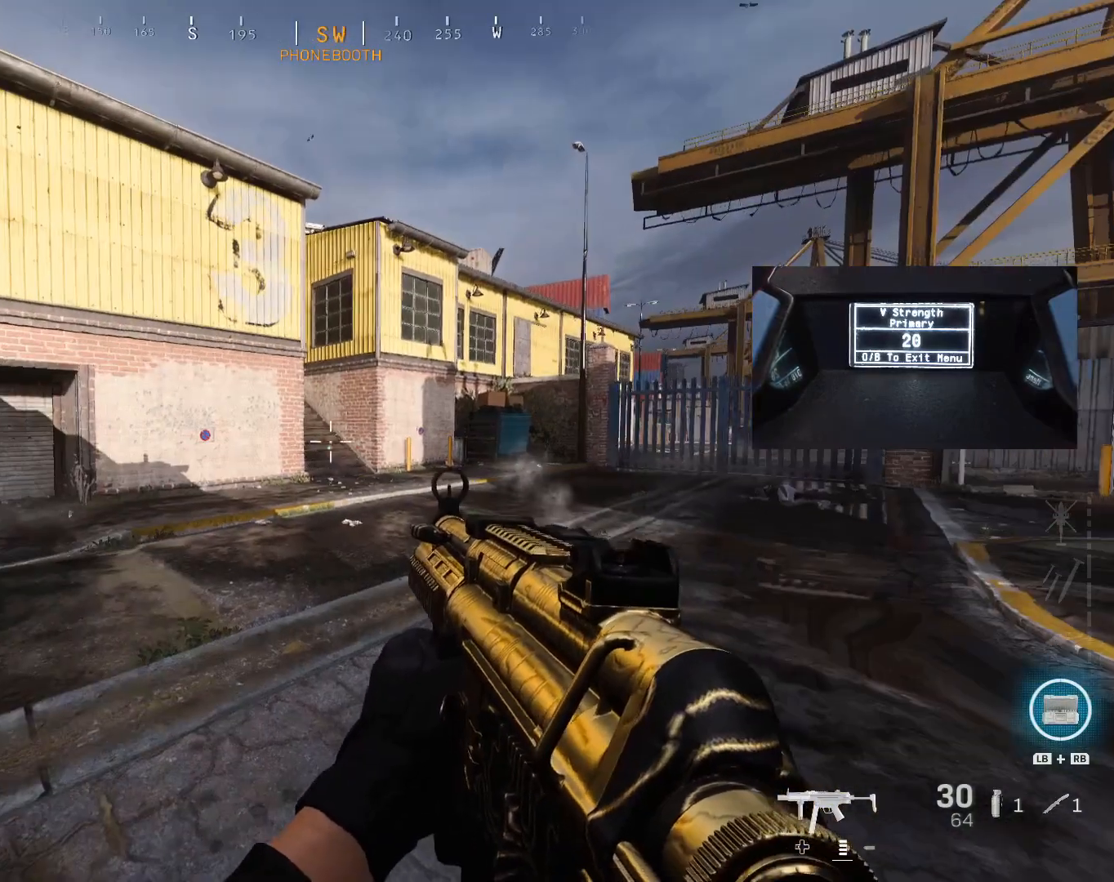
{"buttons": [], "left_stick": "center", "right_stick": "center", "events": [[67, "left_stick", "right"], [200, "right_stick", "center"], [300, "left_stick", "center"]]}
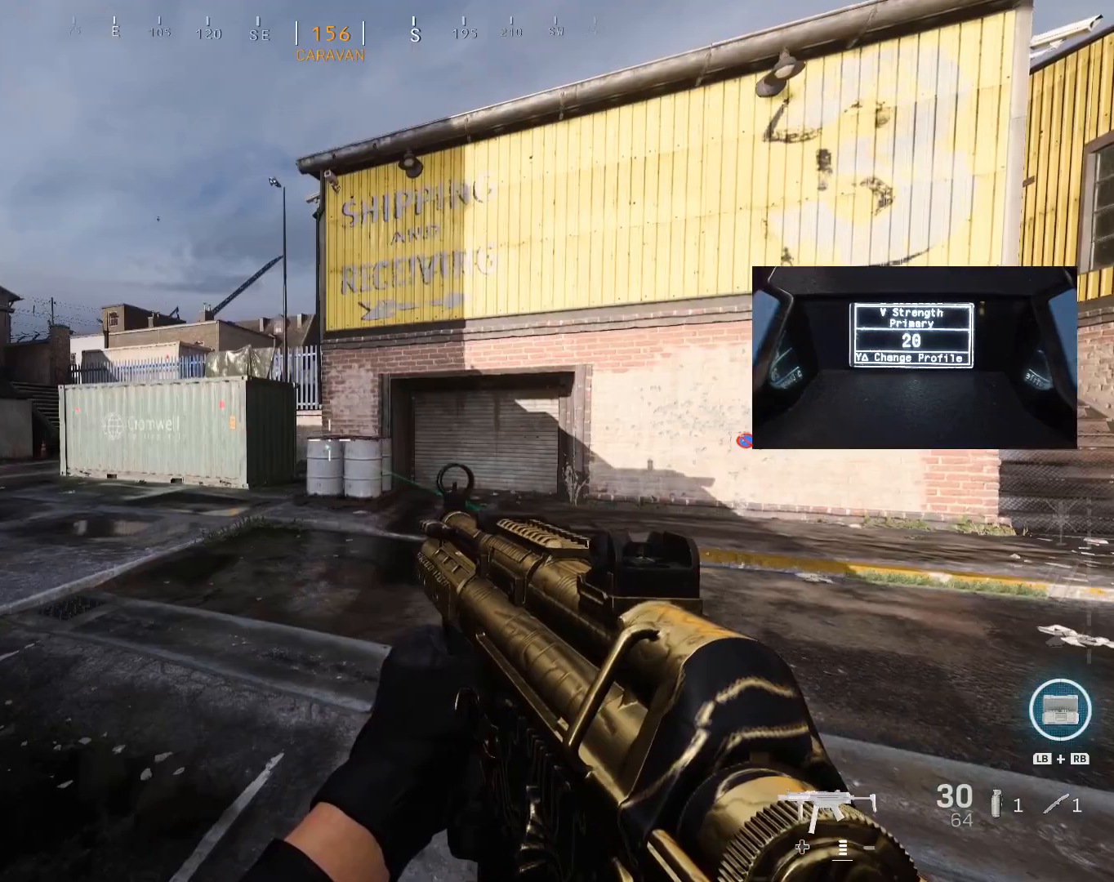
{"buttons": [], "left_stick": "center", "right_stick": "center", "events": []}
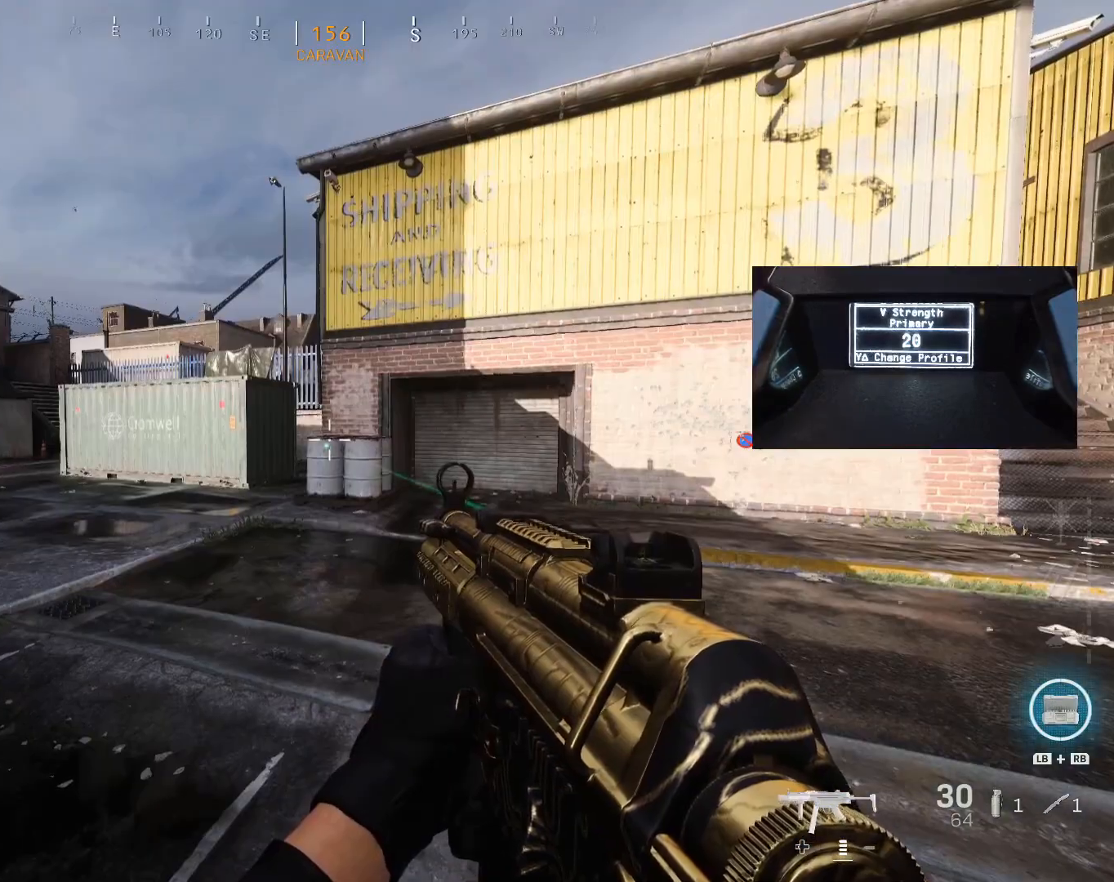
{"buttons": [], "left_stick": "center", "right_stick": "center", "events": []}
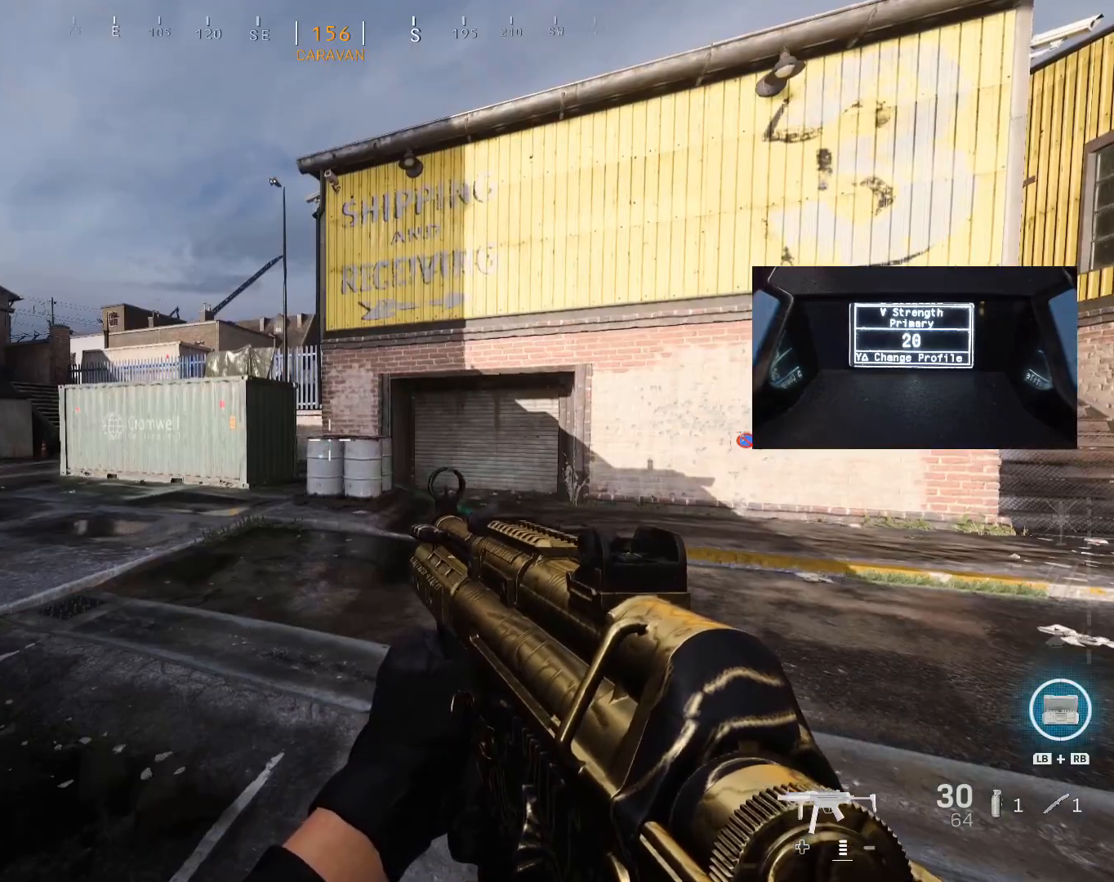
{"buttons": [], "left_stick": "center", "right_stick": "center", "events": [[267, "left_stick", "right"], [433, "left_stick", "center"]]}
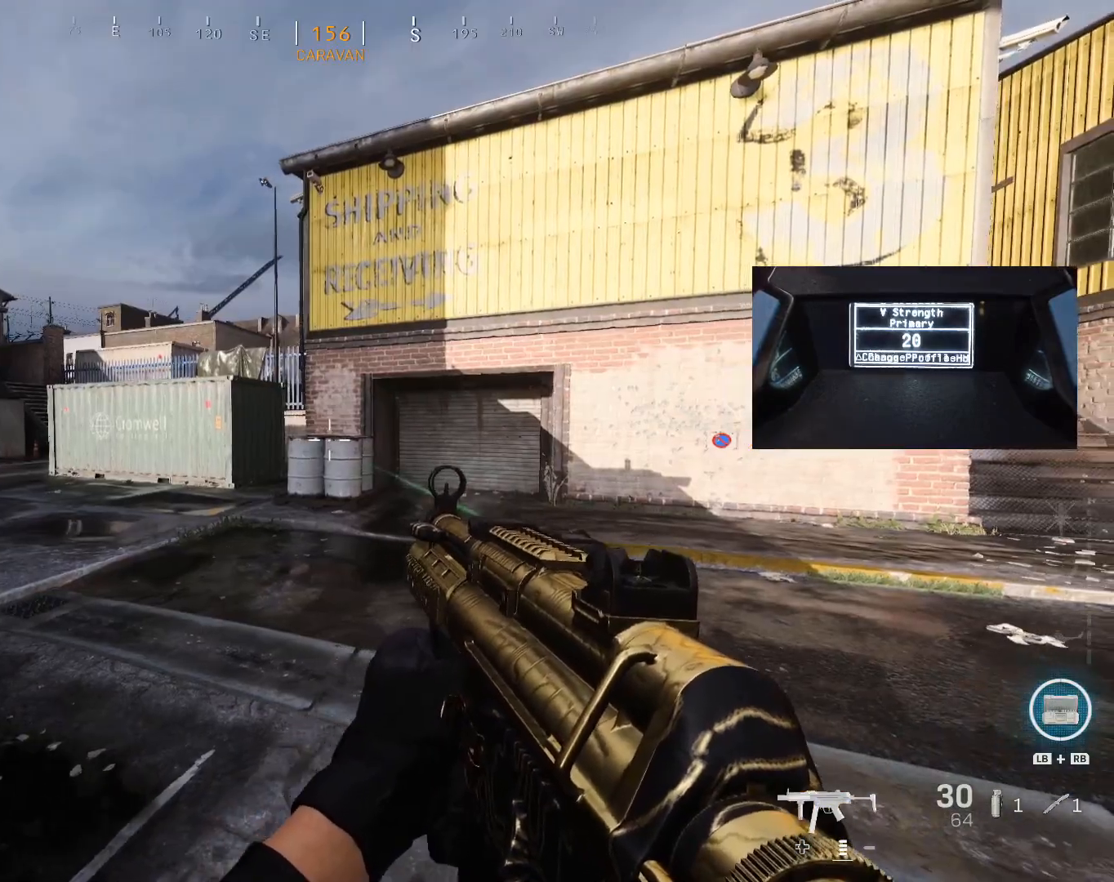
{"buttons": [], "left_stick": "center", "right_stick": "center", "events": [[67, "right_stick", "right"], [167, "right_stick", "center"]]}